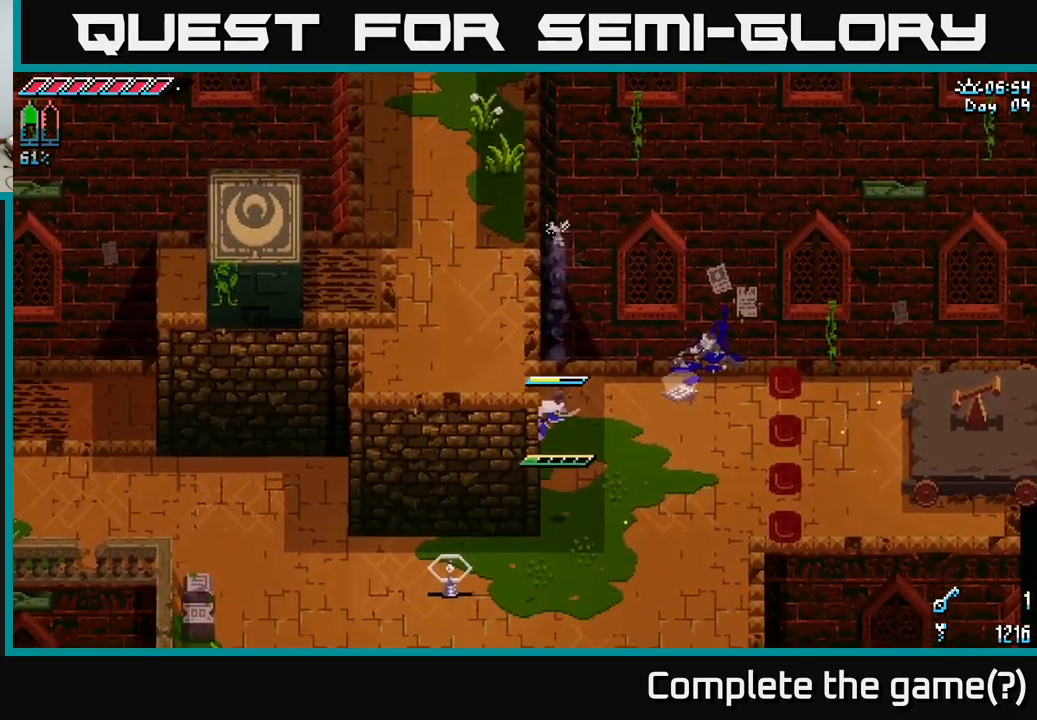
Gameplay with a controller (Xbox layout); each line is a JSON object with the inputs held at the frame after it. "events" lists button and stick changes between this image and that frame as [ms after this image, input, new state], when the widget could be followed in between.
{"buttons": ["X"], "left_stick": "left", "right_stick": "center", "events": []}
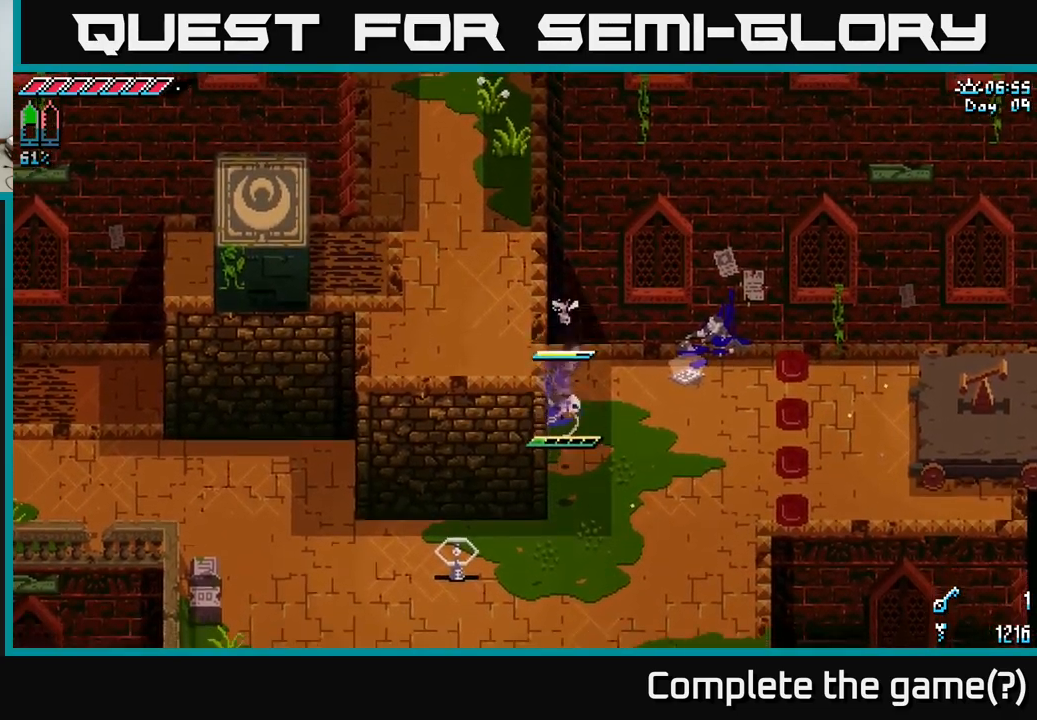
{"buttons": [], "left_stick": "down", "right_stick": "center", "events": [[50, "left_stick", "center"], [84, "X", "up"], [334, "left_stick", "down"]]}
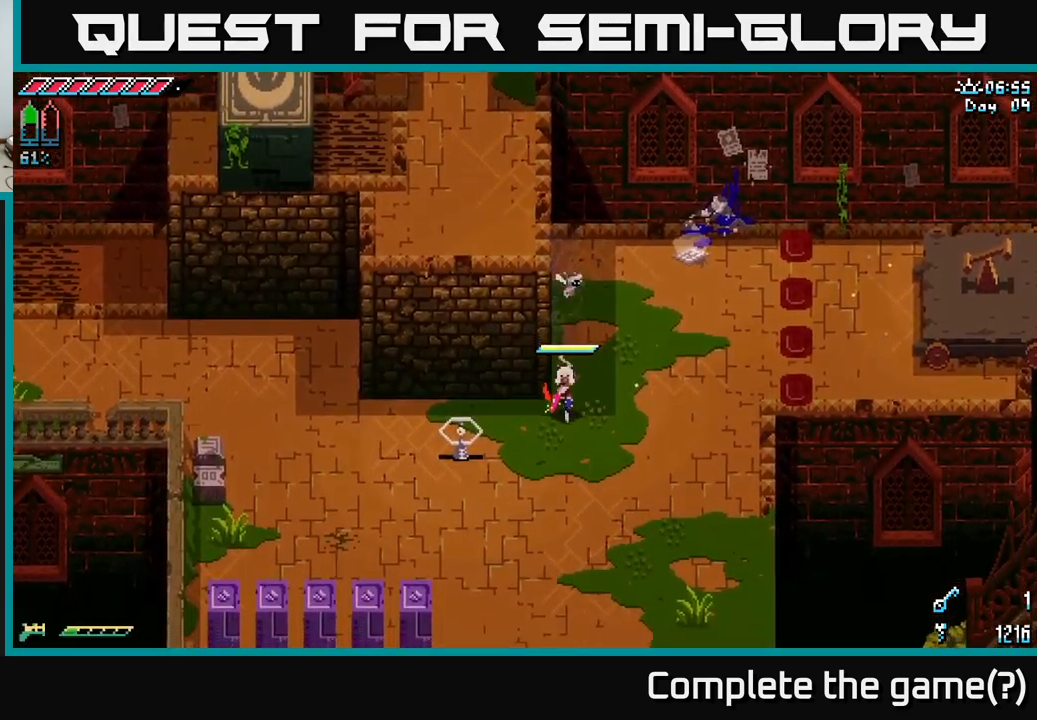
{"buttons": ["X"], "left_stick": "left", "right_stick": "center", "events": [[67, "left_stick", "left"], [100, "X", "down"]]}
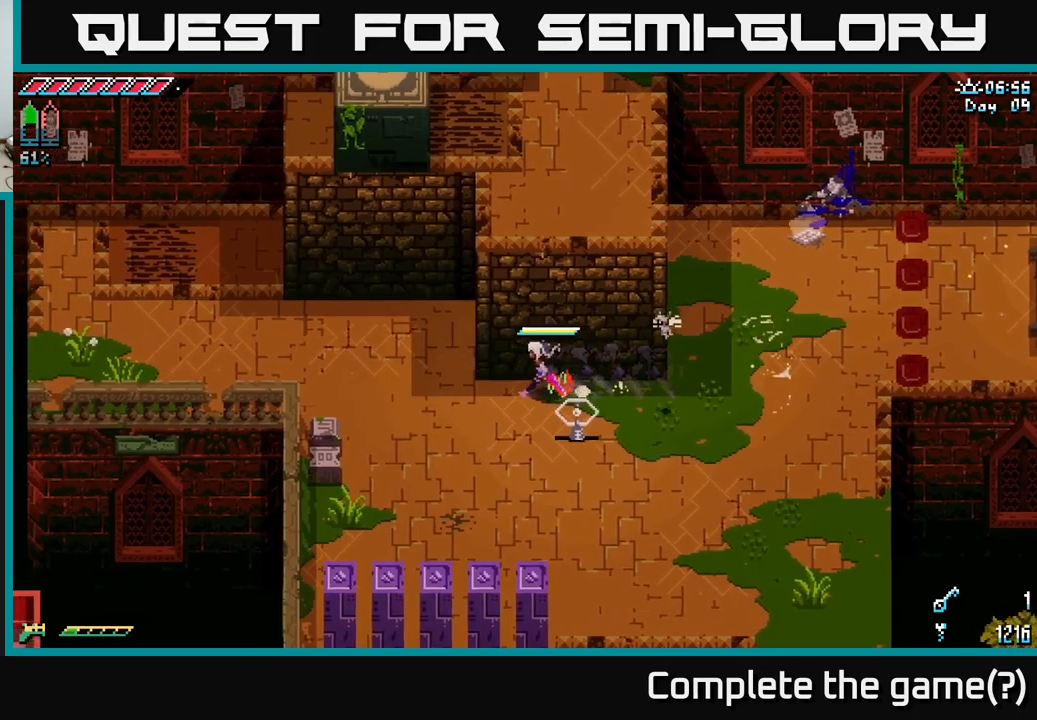
{"buttons": ["X"], "left_stick": "up-left", "right_stick": "center", "events": [[466, "left_stick", "up-left"]]}
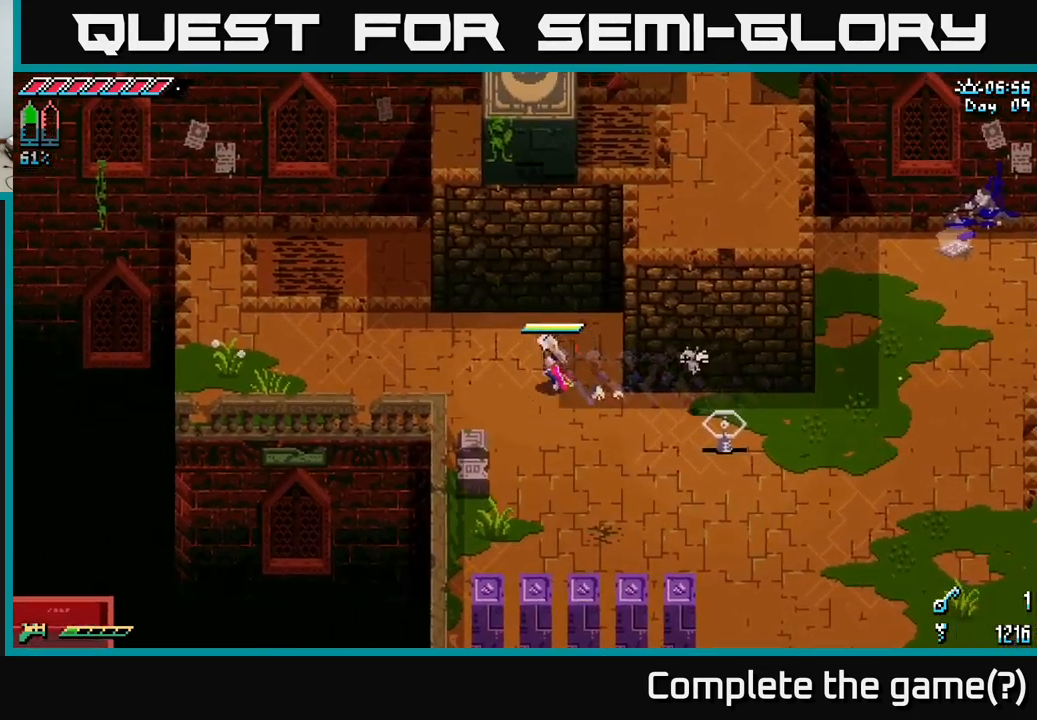
{"buttons": [], "left_stick": "center", "right_stick": "center", "events": [[250, "left_stick", "center"], [433, "X", "up"]]}
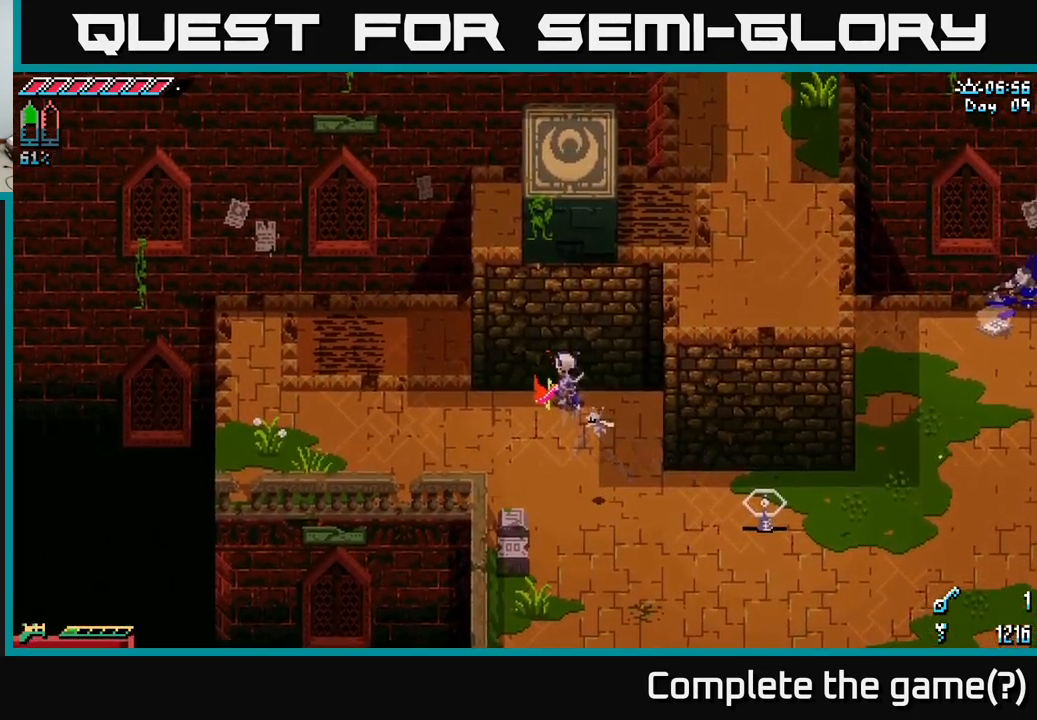
{"buttons": [], "left_stick": "center", "right_stick": "center", "events": []}
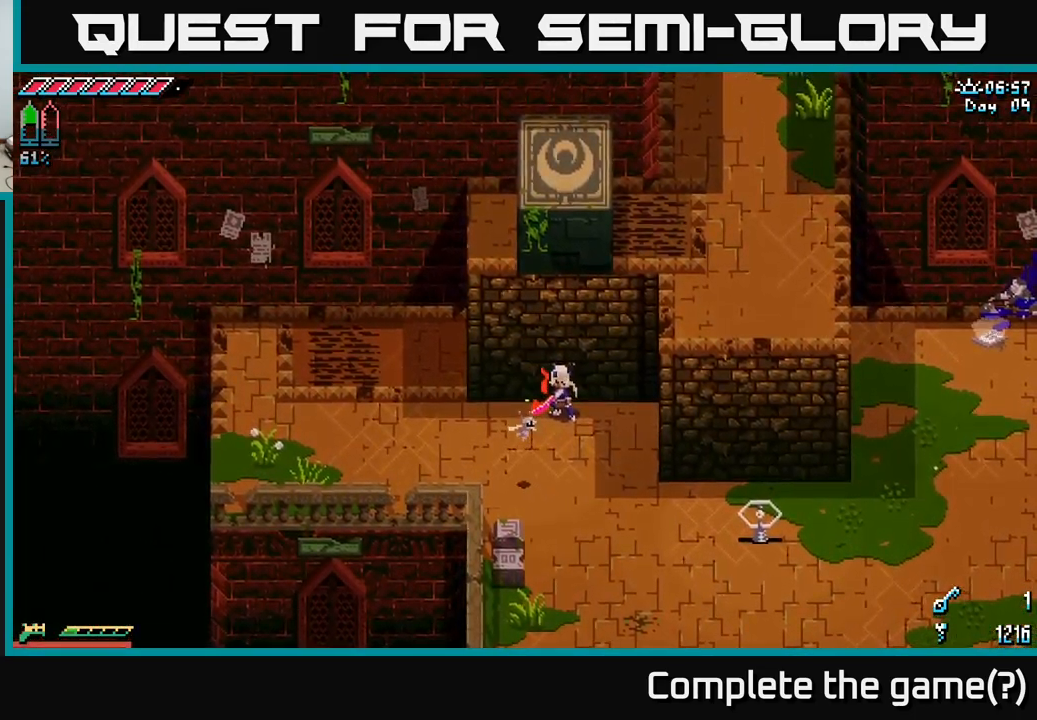
{"buttons": [], "left_stick": "center", "right_stick": "center", "events": []}
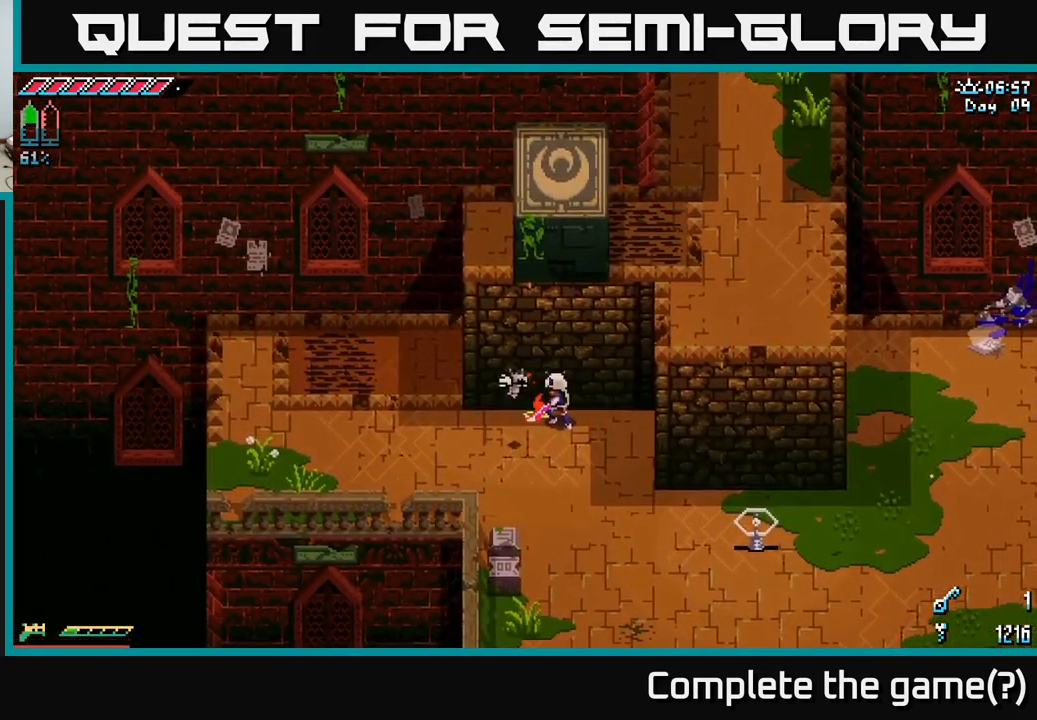
{"buttons": ["X"], "left_stick": "center", "right_stick": "center", "events": [[50, "X", "down"]]}
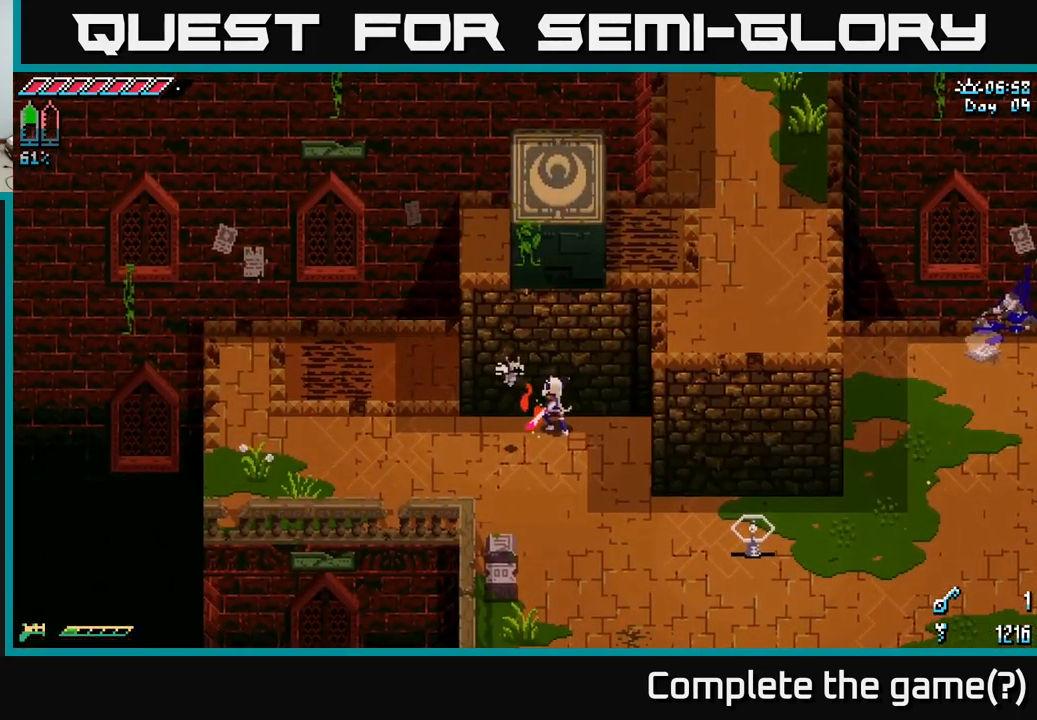
{"buttons": ["X"], "left_stick": "center", "right_stick": "center", "events": []}
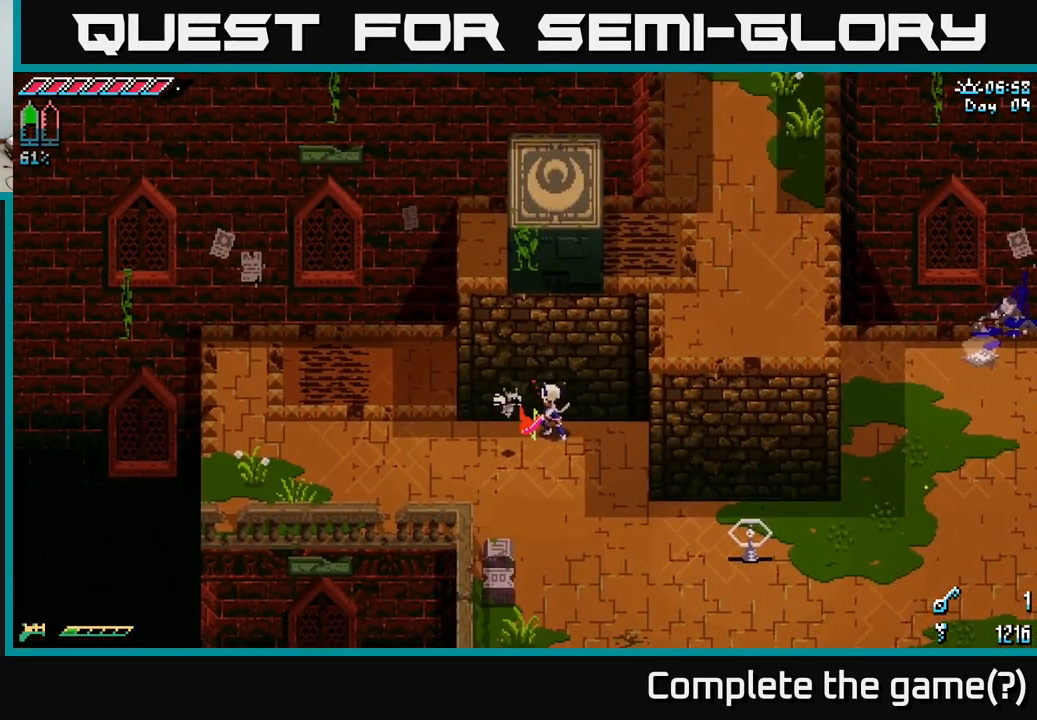
{"buttons": ["X"], "left_stick": "center", "right_stick": "center", "events": []}
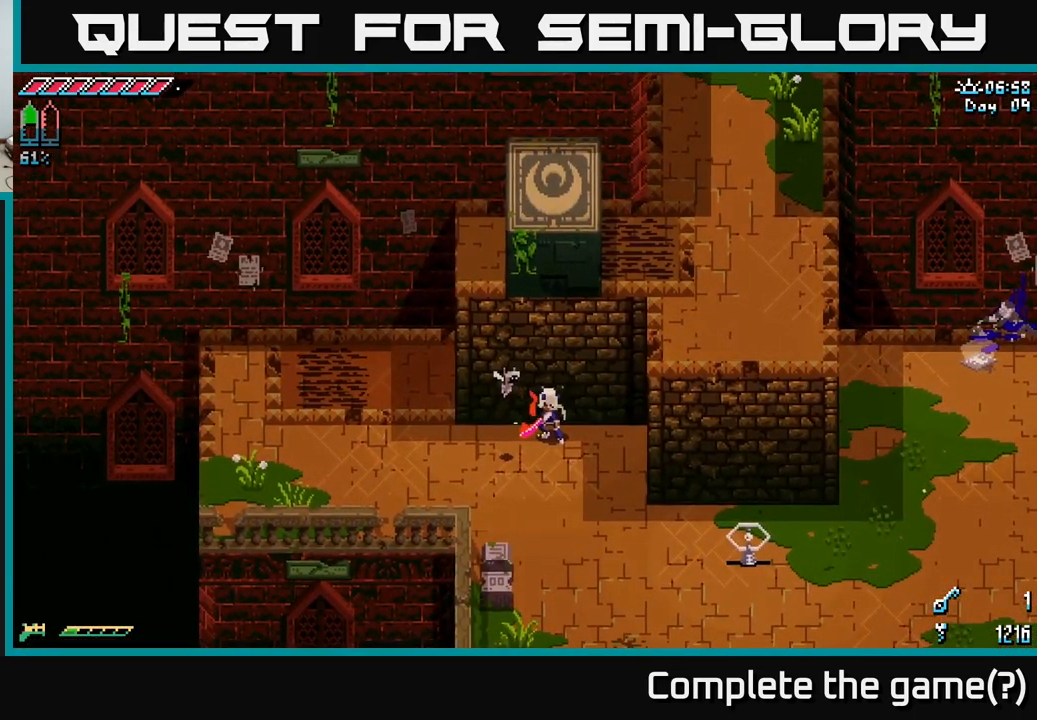
{"buttons": [], "left_stick": "left", "right_stick": "up", "events": [[133, "X", "up"], [133, "left_stick", "left"], [366, "right_stick", "up"]]}
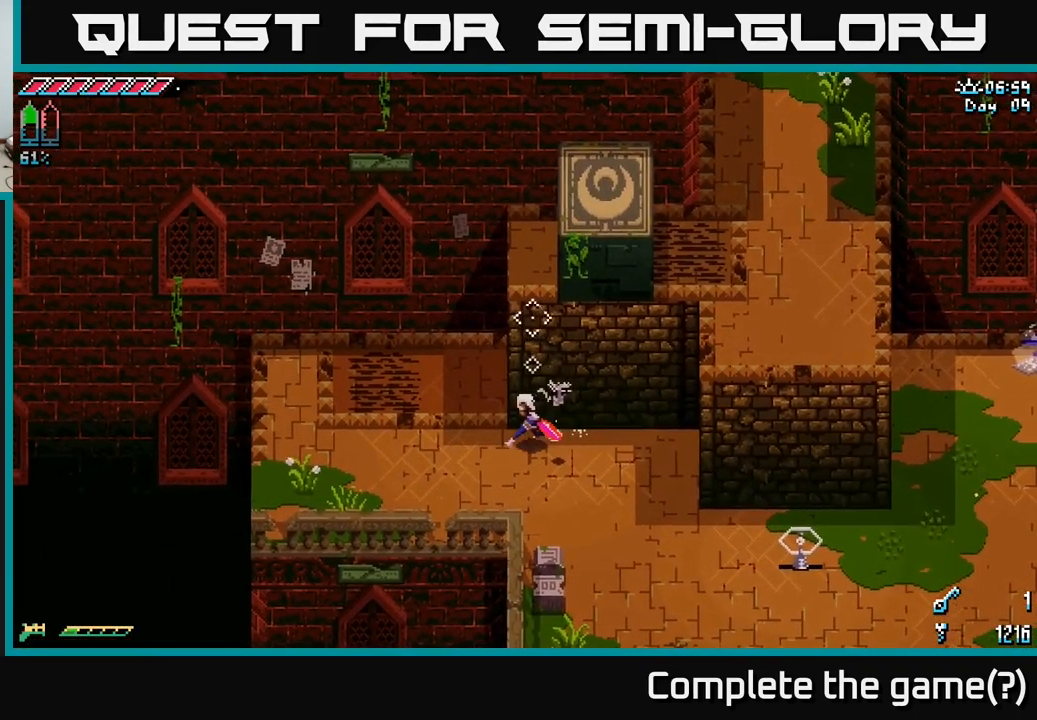
{"buttons": [], "left_stick": "center", "right_stick": "up-right", "events": [[100, "right_stick", "up-right"], [250, "left_stick", "center"]]}
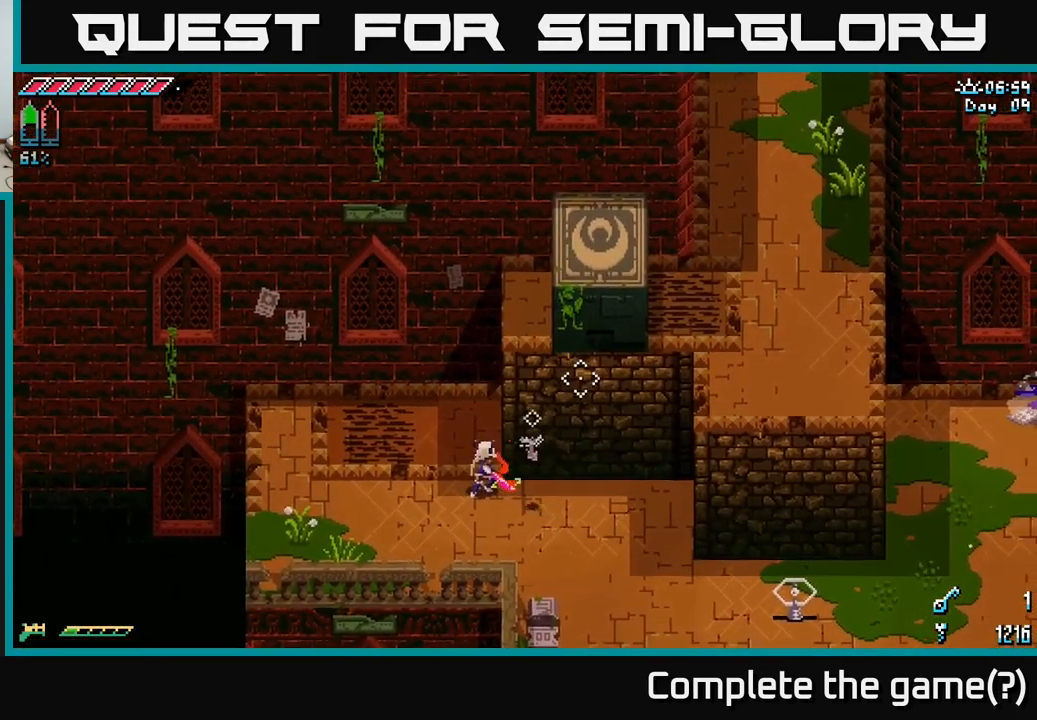
{"buttons": [], "left_stick": "down-right", "right_stick": "down", "events": [[316, "left_stick", "right"], [416, "left_stick", "down-right"], [433, "right_stick", "down"]]}
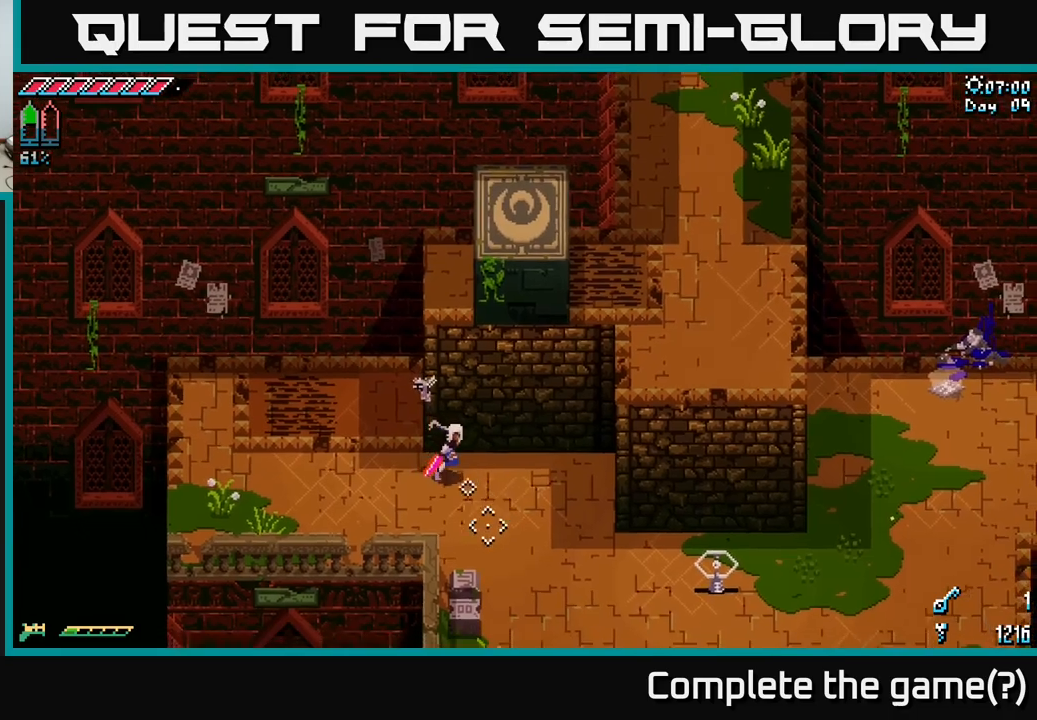
{"buttons": ["R2"], "left_stick": "down", "right_stick": "center", "events": [[83, "right_stick", "center"], [167, "left_stick", "down"], [300, "X", "down"], [450, "R2", "down"], [500, "X", "up"]]}
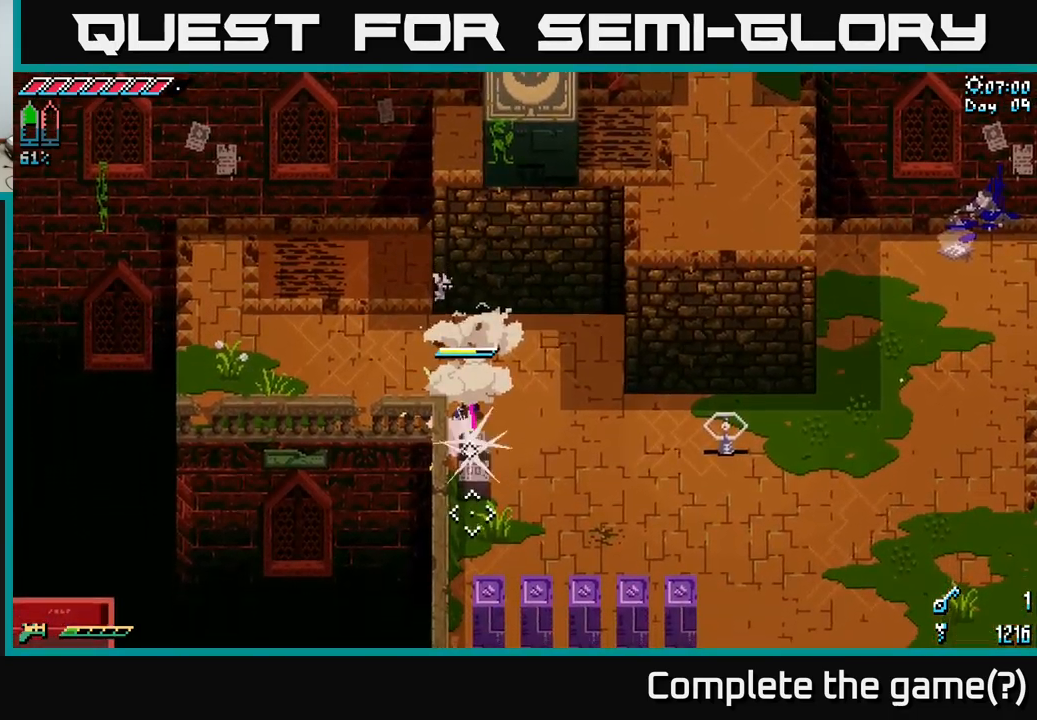
{"buttons": [], "left_stick": "right", "right_stick": "center", "events": [[83, "R2", "up"], [100, "left_stick", "down-right"], [450, "left_stick", "right"]]}
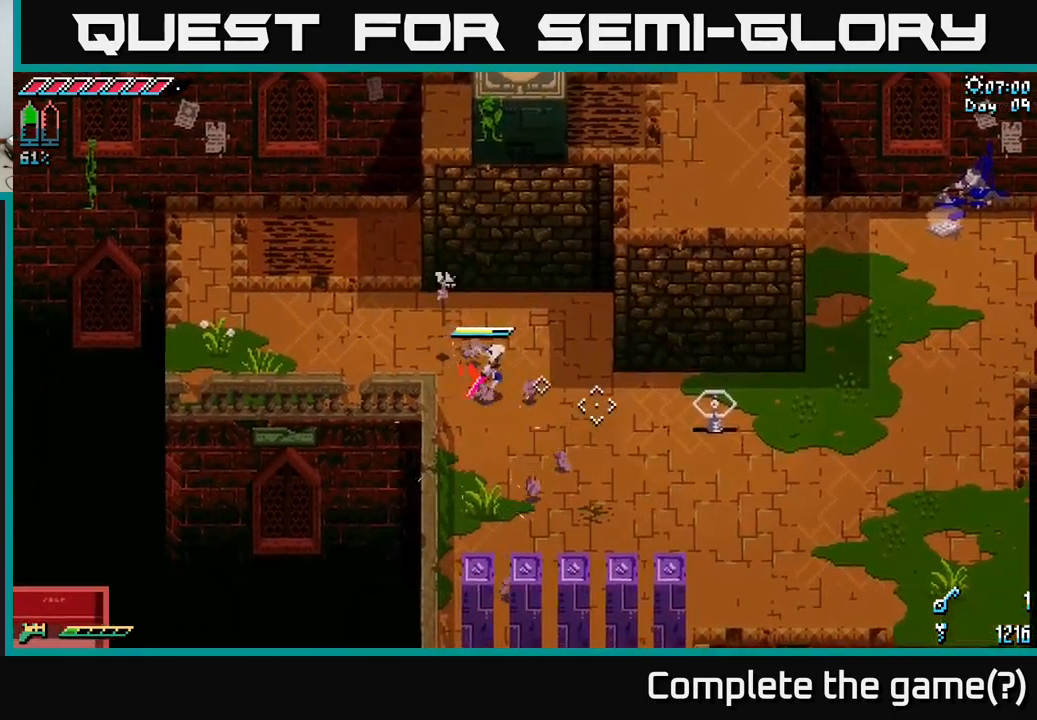
{"buttons": [], "left_stick": "right", "right_stick": "up-right", "events": [[233, "right_stick", "up-right"]]}
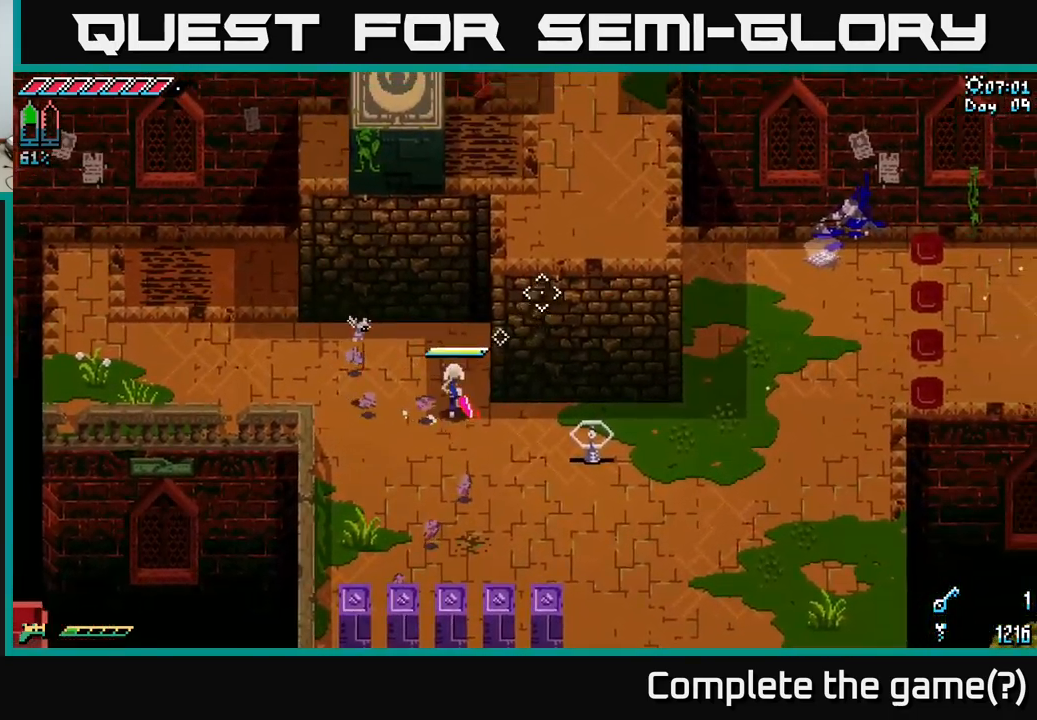
{"buttons": [], "left_stick": "center", "right_stick": "up-right", "events": [[17, "left_stick", "up"], [117, "left_stick", "center"]]}
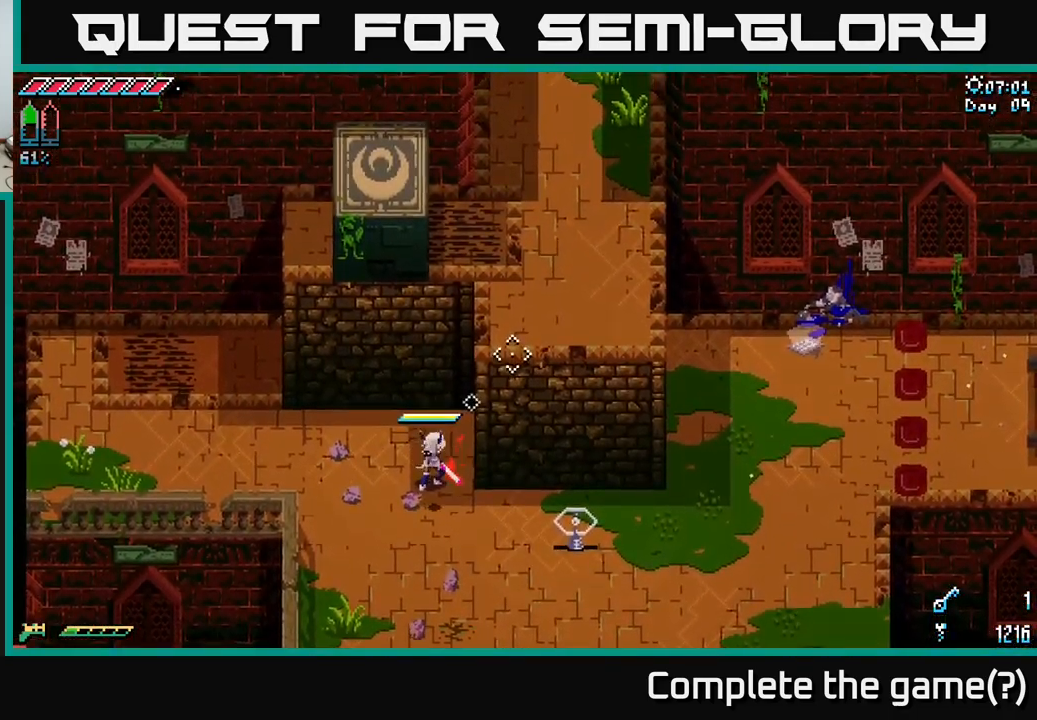
{"buttons": [], "left_stick": "up", "right_stick": "up-right", "events": [[317, "left_stick", "up"]]}
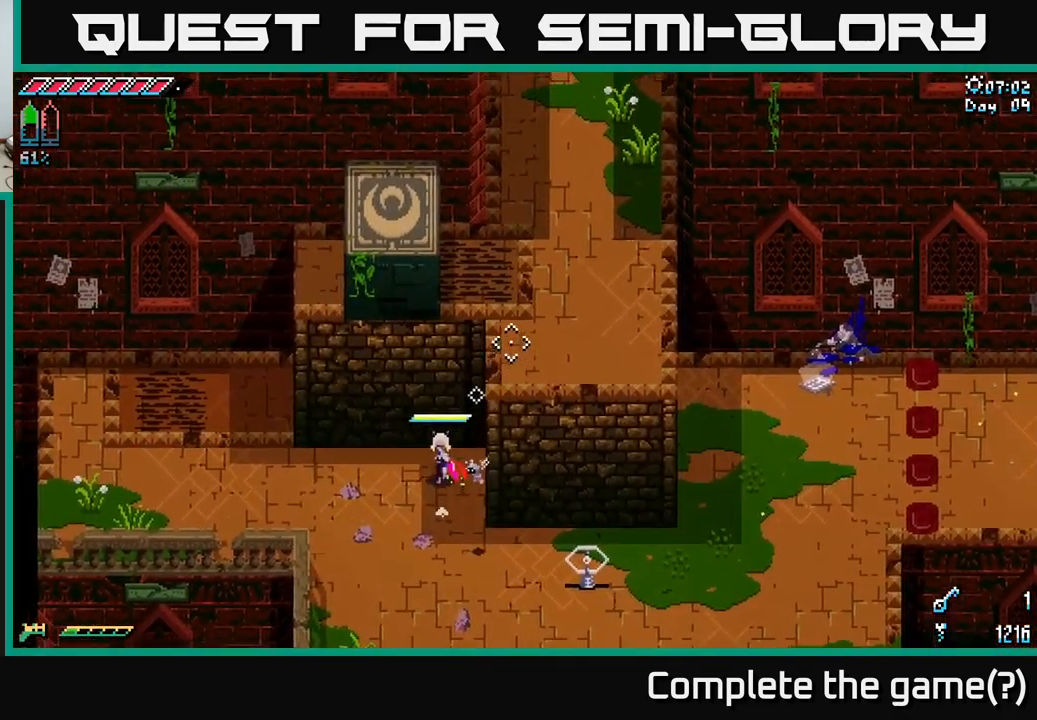
{"buttons": [], "left_stick": "up-right", "right_stick": "up", "events": [[317, "left_stick", "center"], [467, "left_stick", "up-right"], [500, "right_stick", "up"]]}
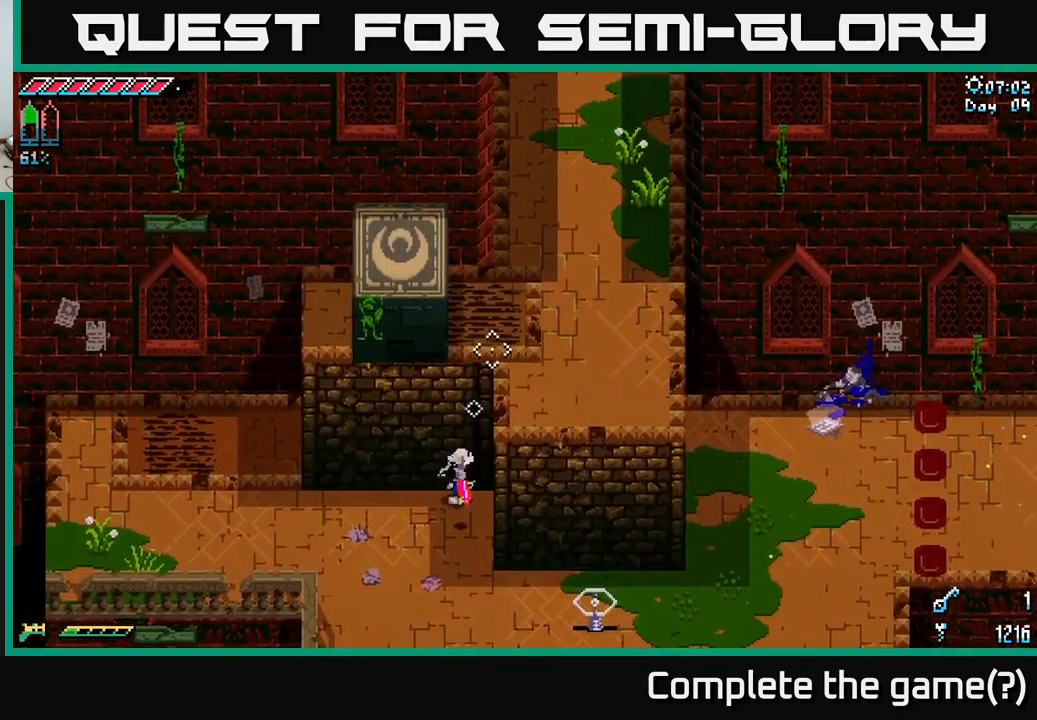
{"buttons": [], "left_stick": "center", "right_stick": "up", "events": [[400, "left_stick", "center"]]}
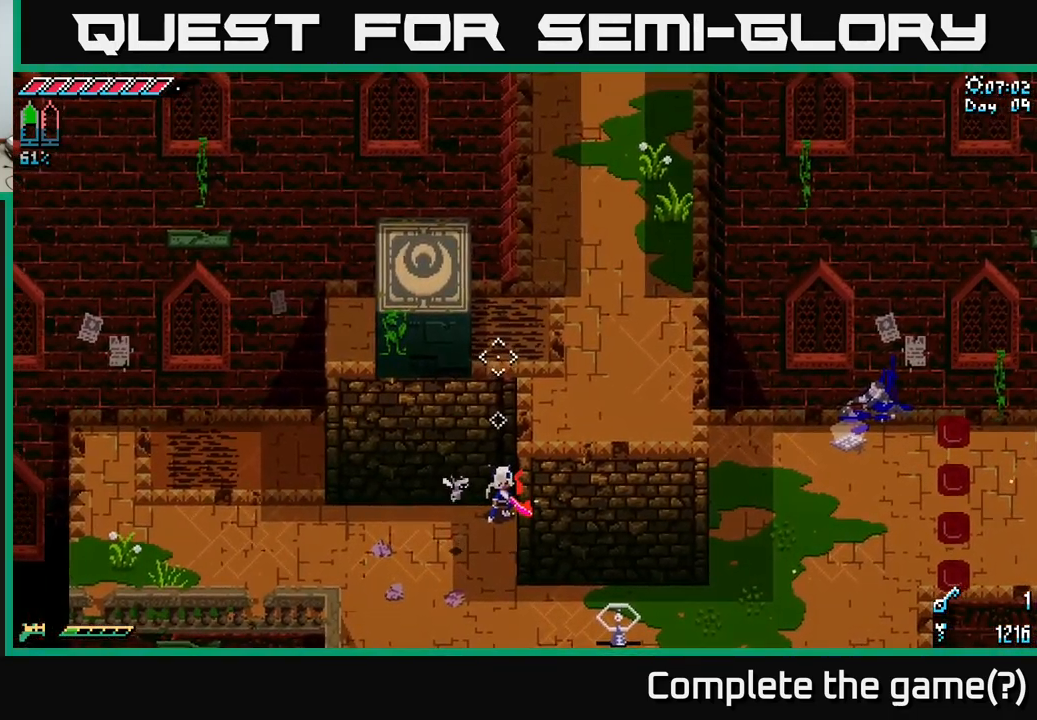
{"buttons": [], "left_stick": "center", "right_stick": "up", "events": []}
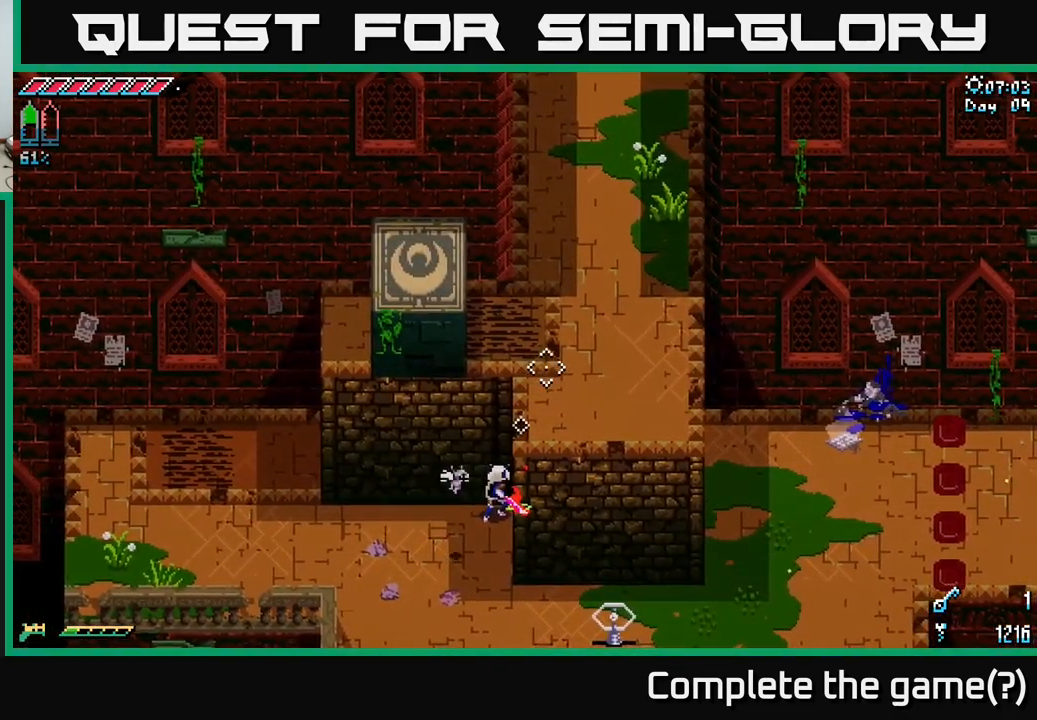
{"buttons": [], "left_stick": "center", "right_stick": "up", "events": []}
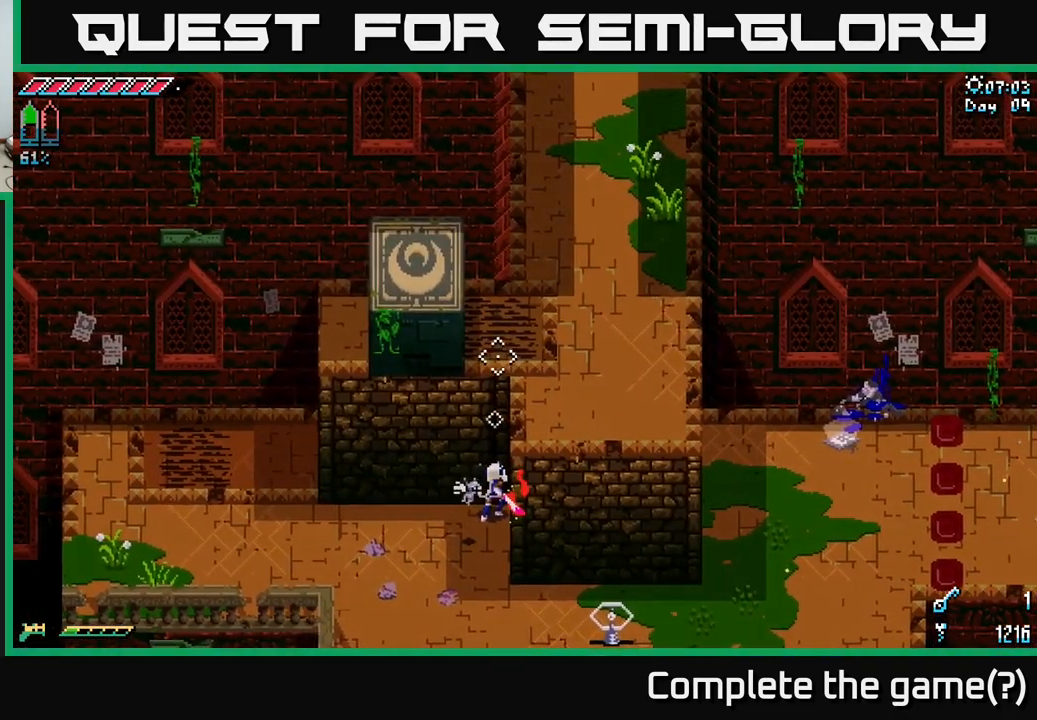
{"buttons": [], "left_stick": "center", "right_stick": "up", "events": []}
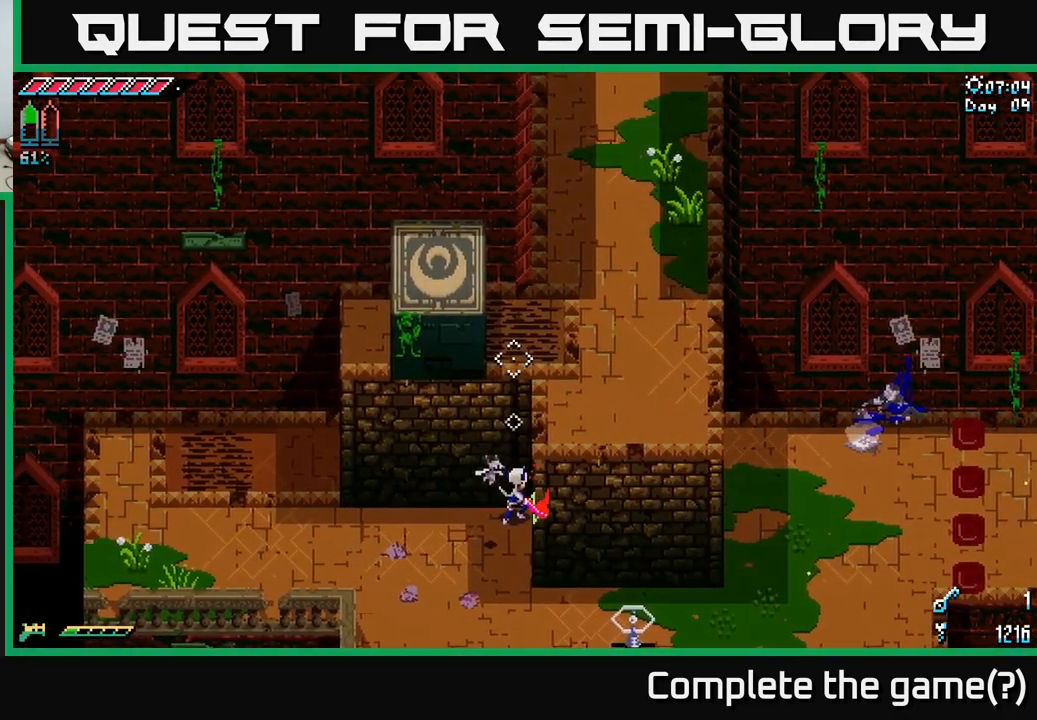
{"buttons": [], "left_stick": "center", "right_stick": "up", "events": []}
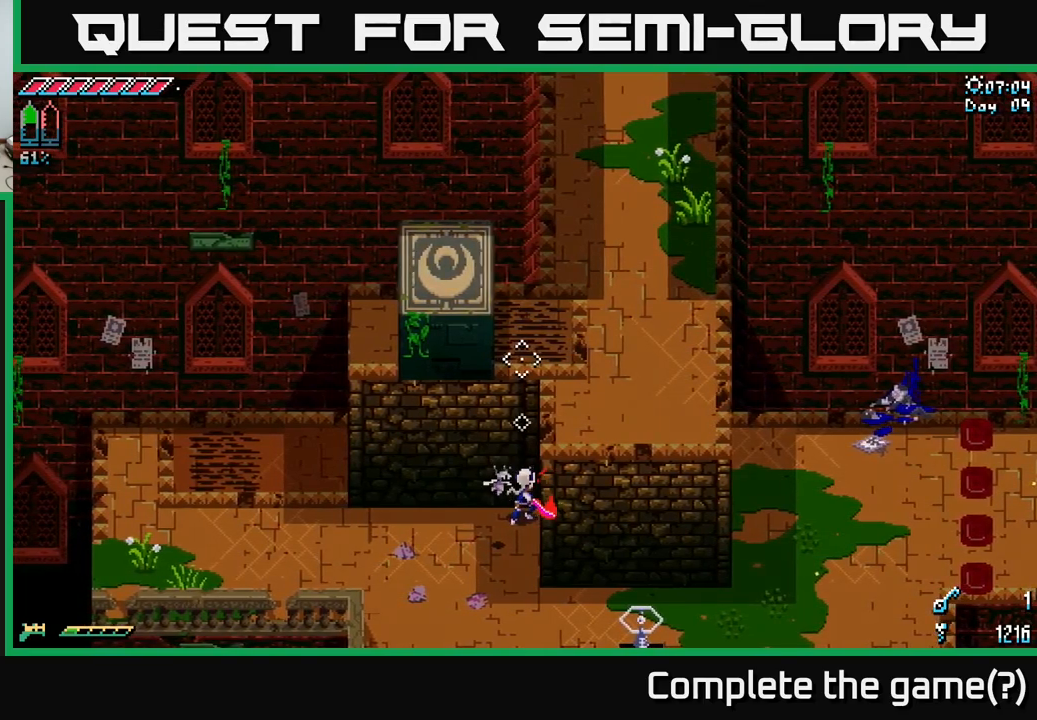
{"buttons": [], "left_stick": "center", "right_stick": "up", "events": []}
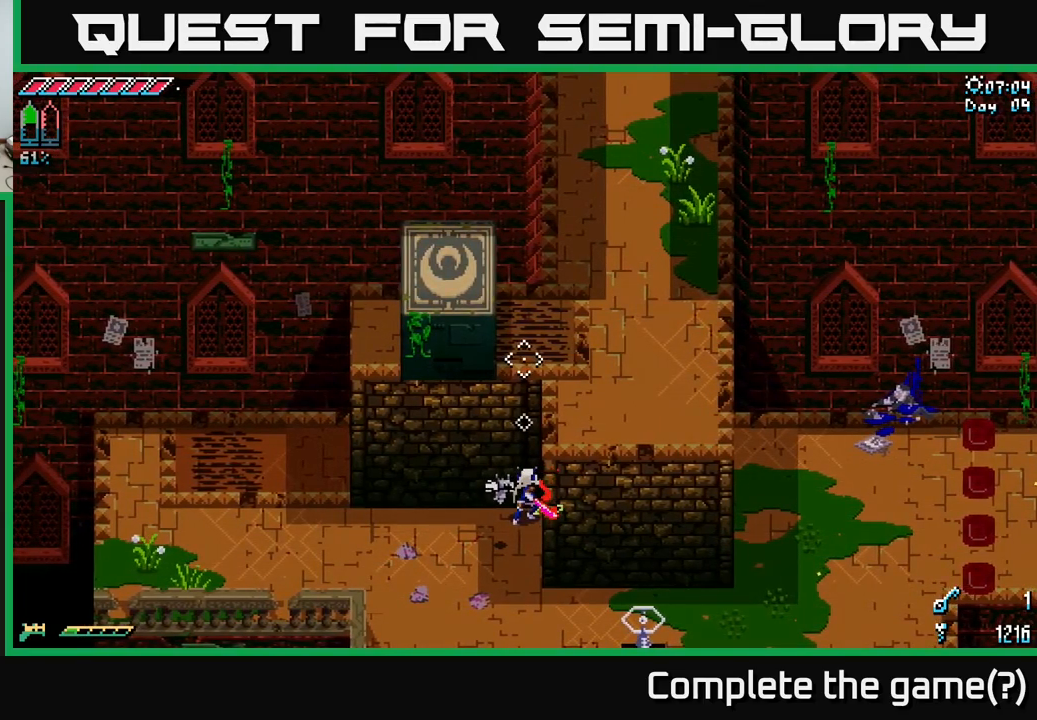
{"buttons": [], "left_stick": "center", "right_stick": "center", "events": [[284, "right_stick", "center"]]}
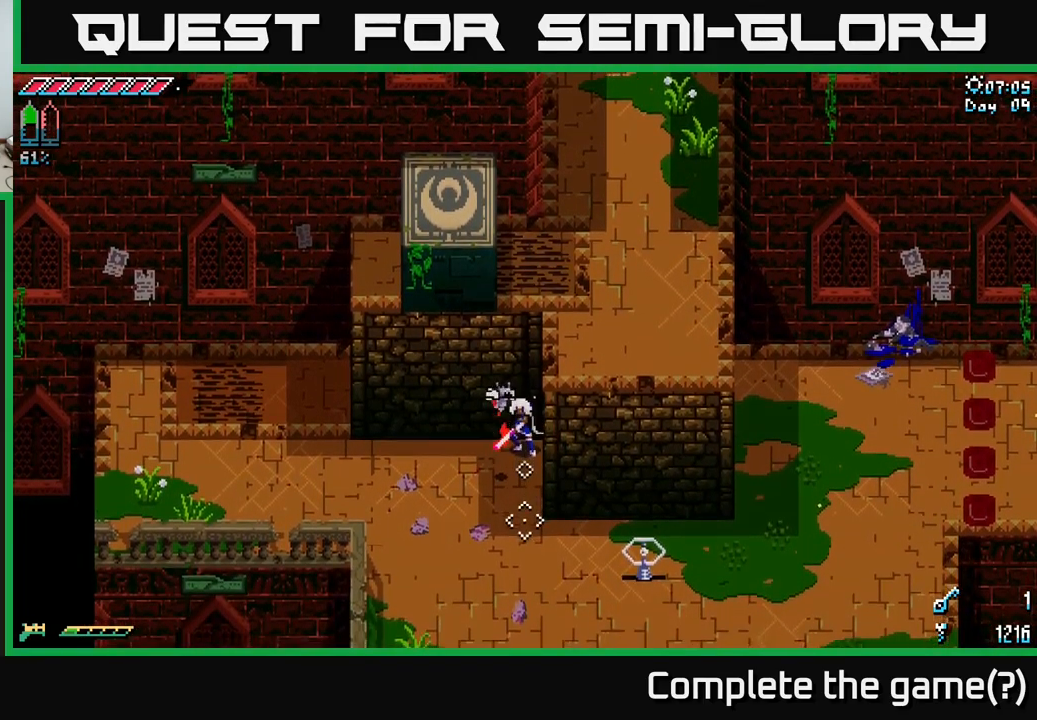
{"buttons": [], "left_stick": "center", "right_stick": "center", "events": []}
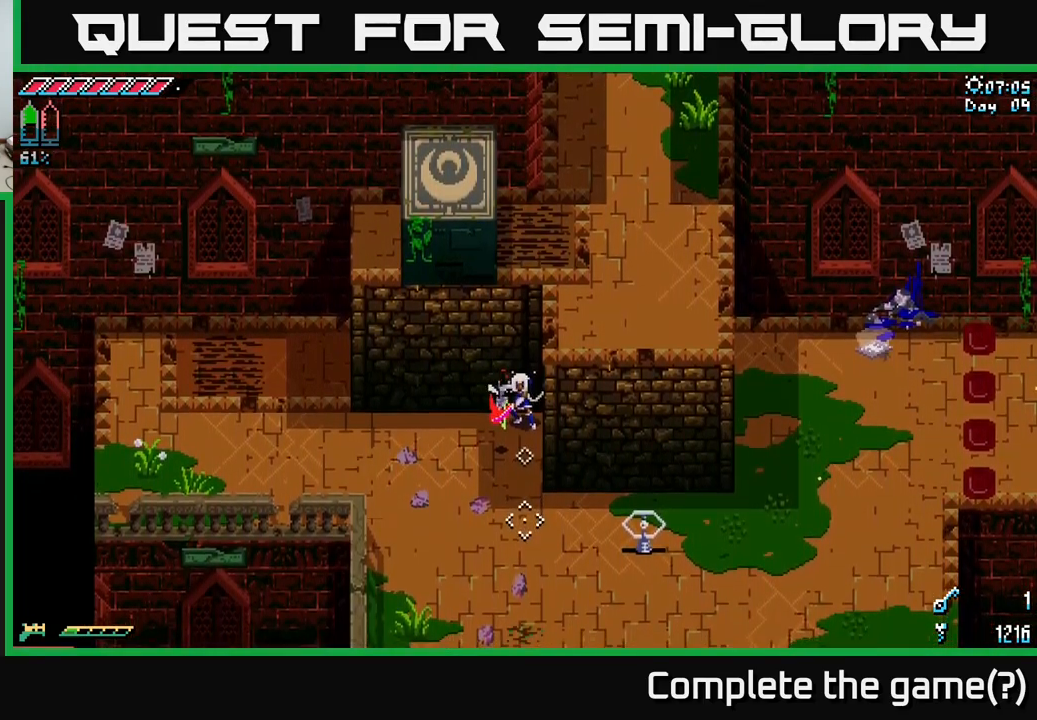
{"buttons": ["X"], "left_stick": "down-right", "right_stick": "center", "events": [[117, "left_stick", "down"], [184, "X", "down"], [434, "left_stick", "down-right"]]}
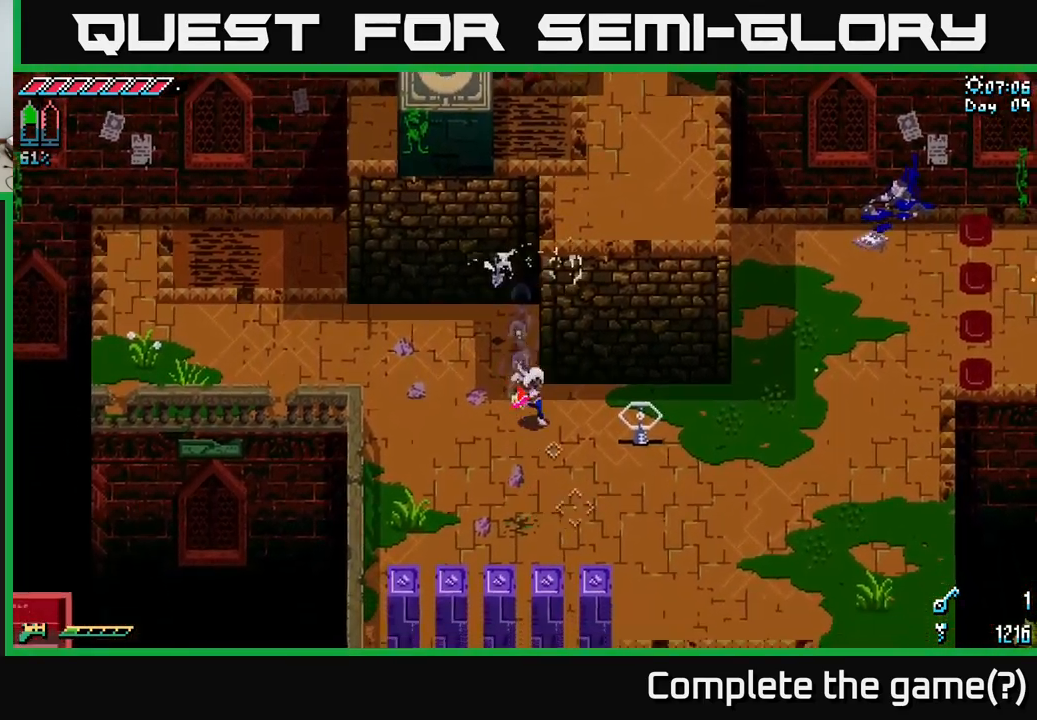
{"buttons": [], "left_stick": "down", "right_stick": "up-right", "events": [[117, "X", "up"], [117, "left_stick", "right"], [317, "right_stick", "up-right"], [367, "R2", "down"], [384, "left_stick", "down"], [434, "R2", "up"]]}
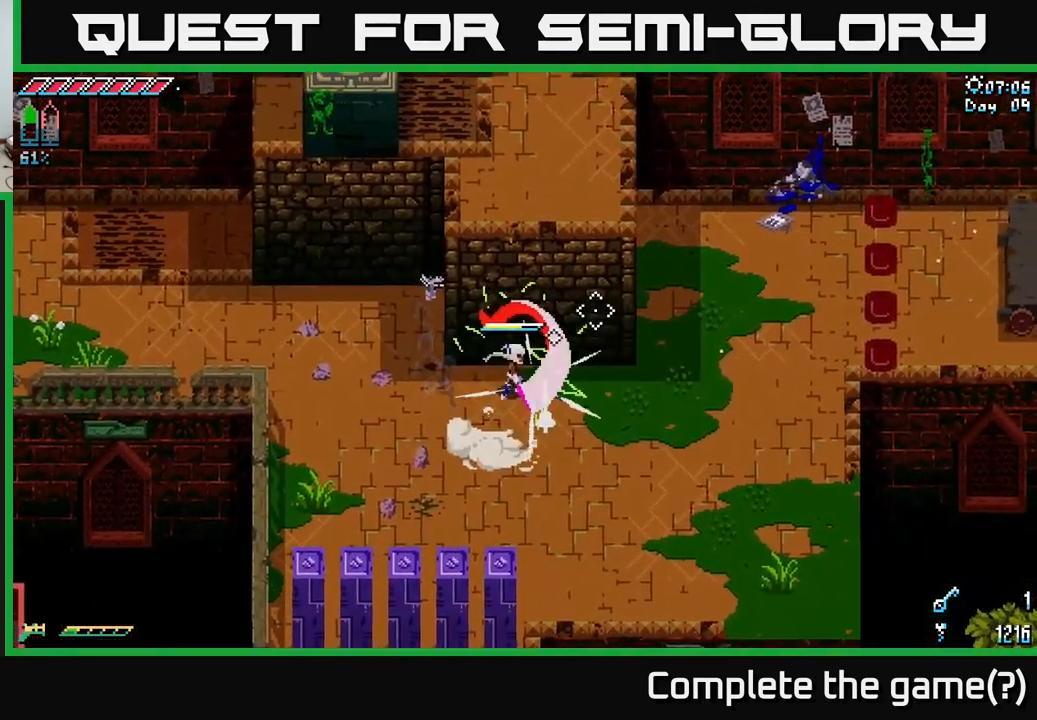
{"buttons": ["X"], "left_stick": "down-left", "right_stick": "center", "events": [[100, "right_stick", "center"], [150, "left_stick", "center"], [250, "left_stick", "down"], [367, "left_stick", "down-left"], [500, "X", "down"]]}